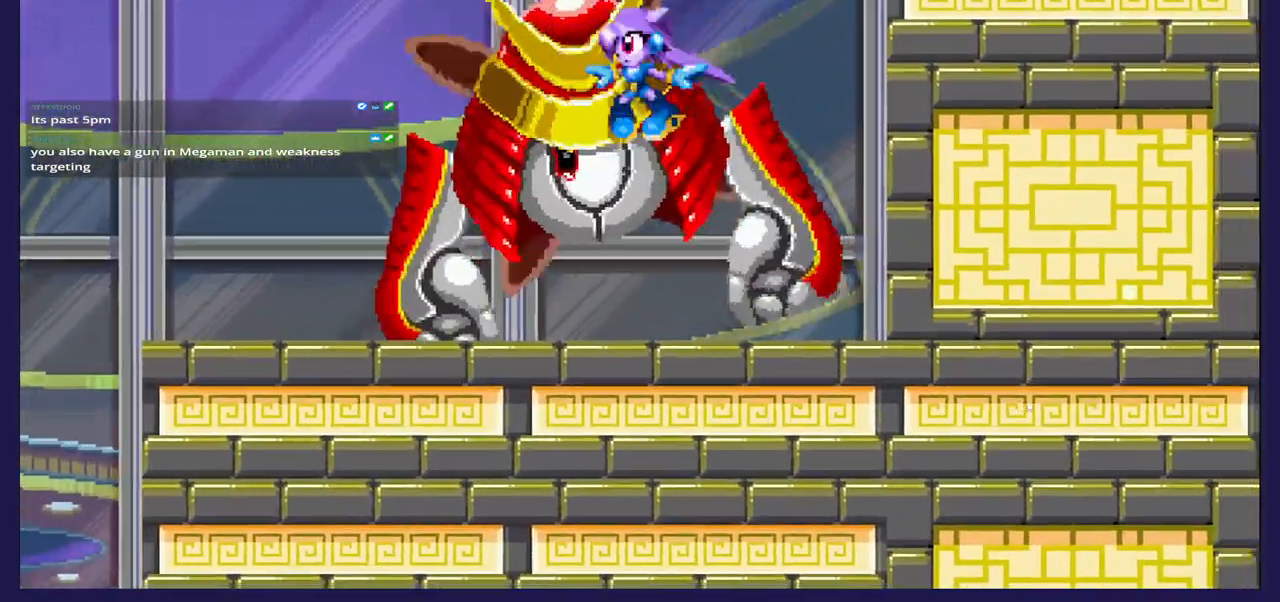
Gameplay with a controller (Xbox layout); each line is a JSON object with the inputs held at the frame after it. "events" lists button and stick changes between this image and that frame as [ms after this image, input, new state], when the widget could be followed in between.
{"buttons": ["DPAD_LEFT"], "left_stick": "center", "right_stick": "center", "events": [[67, "X", "down"], [100, "DPAD_LEFT", "up"], [233, "DPAD_LEFT", "down"], [367, "X", "up"]]}
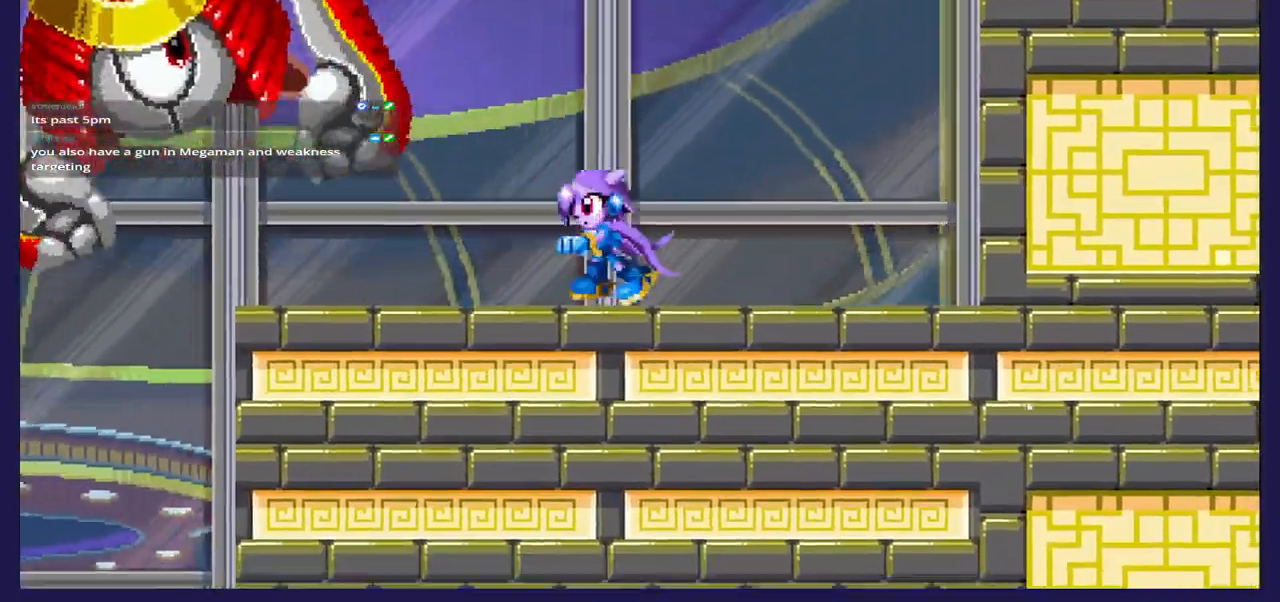
{"buttons": ["A", "DPAD_LEFT"], "left_stick": "center", "right_stick": "center", "events": [[417, "A", "down"]]}
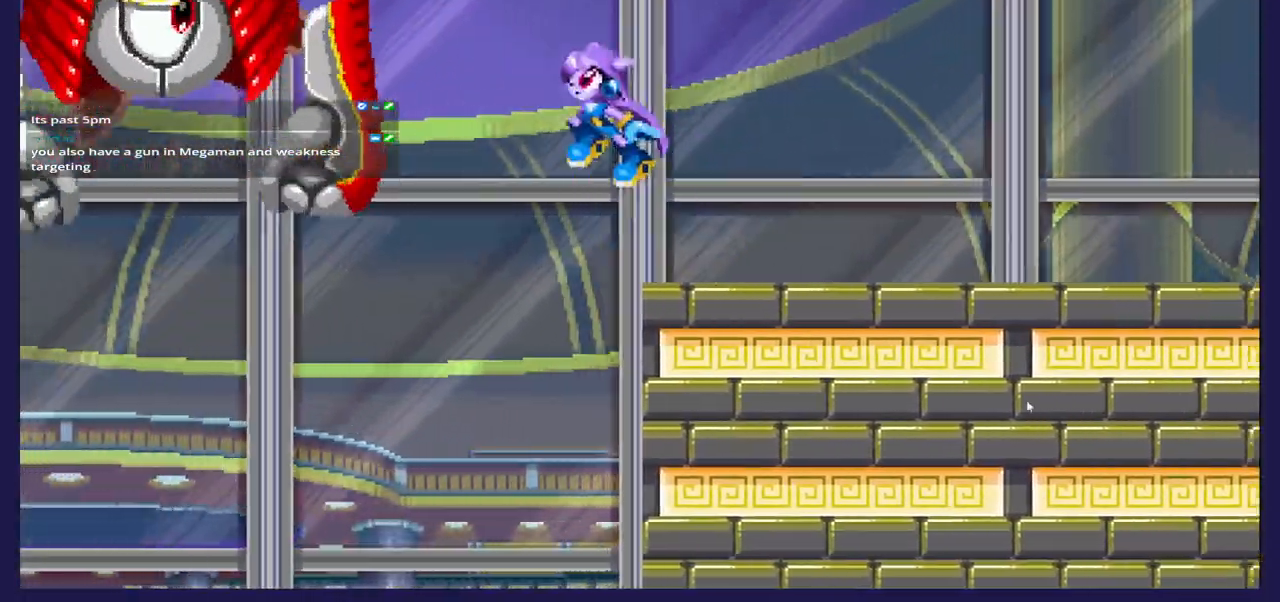
{"buttons": ["B", "DPAD_RIGHT"], "left_stick": "center", "right_stick": "center", "events": [[50, "A", "up"], [283, "B", "down"], [333, "DPAD_LEFT", "up"], [383, "DPAD_RIGHT", "down"]]}
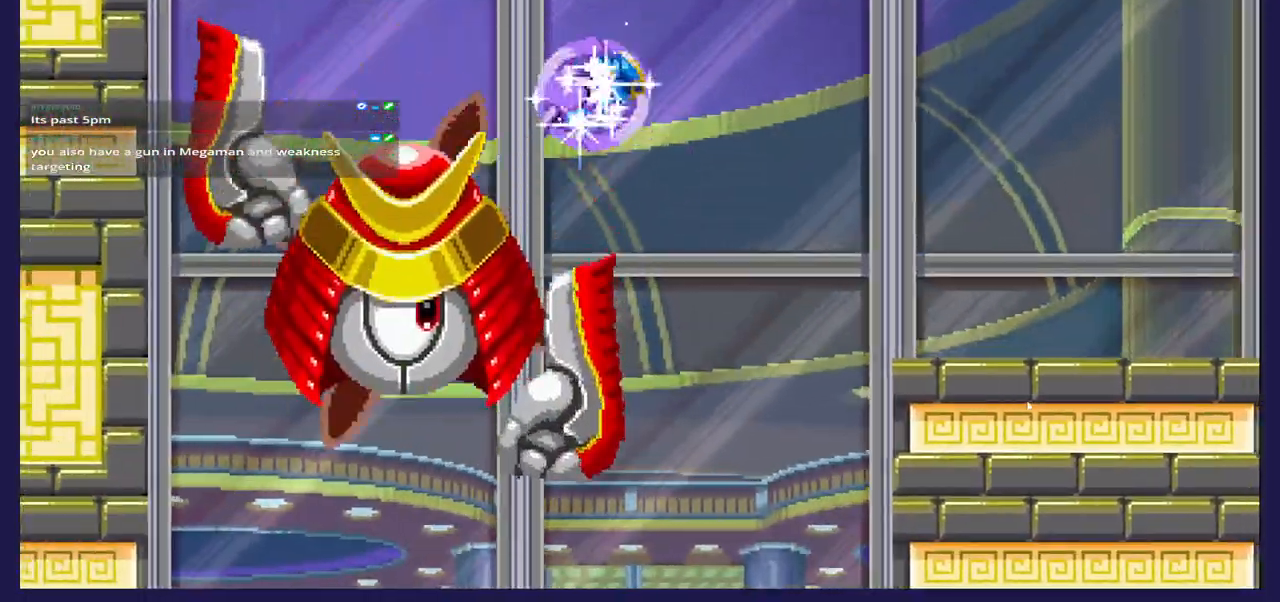
{"buttons": ["B", "DPAD_RIGHT"], "left_stick": "center", "right_stick": "center", "events": [[167, "DPAD_RIGHT", "up"], [200, "DPAD_RIGHT", "down"]]}
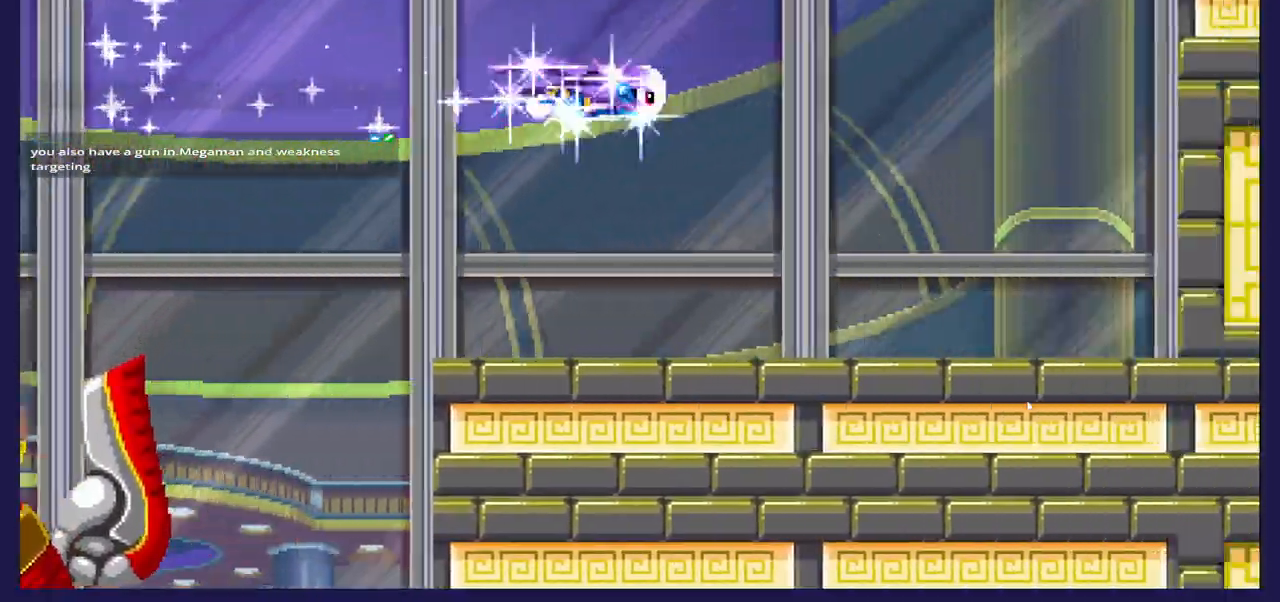
{"buttons": [], "left_stick": "center", "right_stick": "center", "events": [[17, "B", "up"], [267, "DPAD_RIGHT", "up"]]}
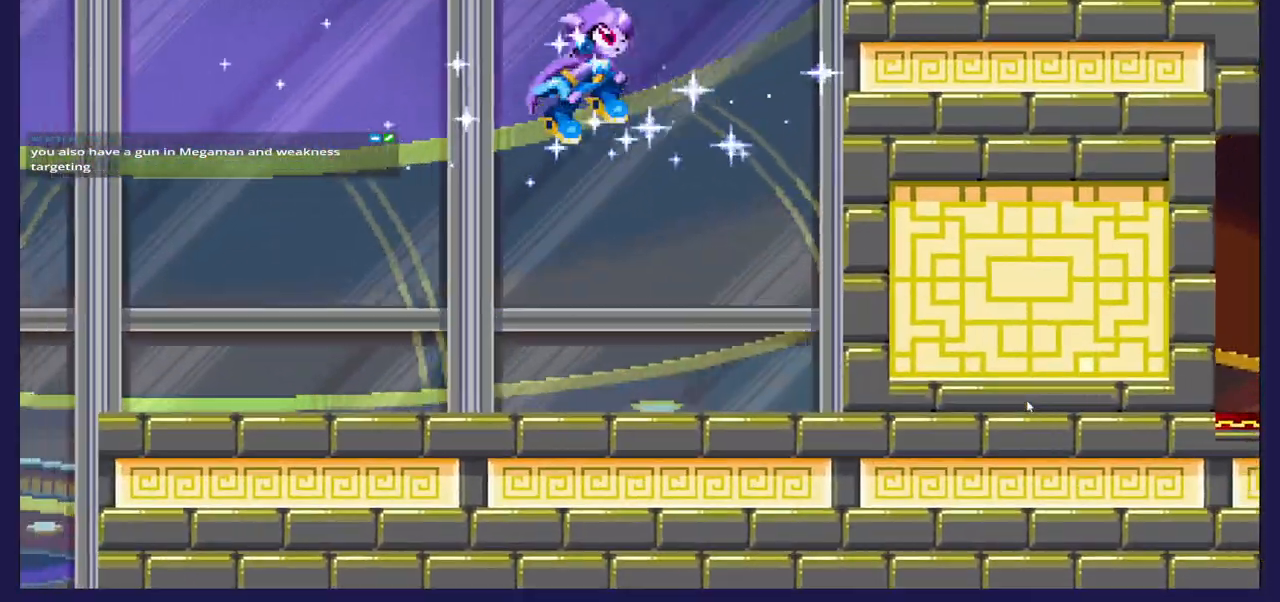
{"buttons": ["DPAD_LEFT"], "left_stick": "center", "right_stick": "center", "events": [[100, "DPAD_RIGHT", "down"], [383, "DPAD_RIGHT", "up"], [483, "DPAD_LEFT", "down"]]}
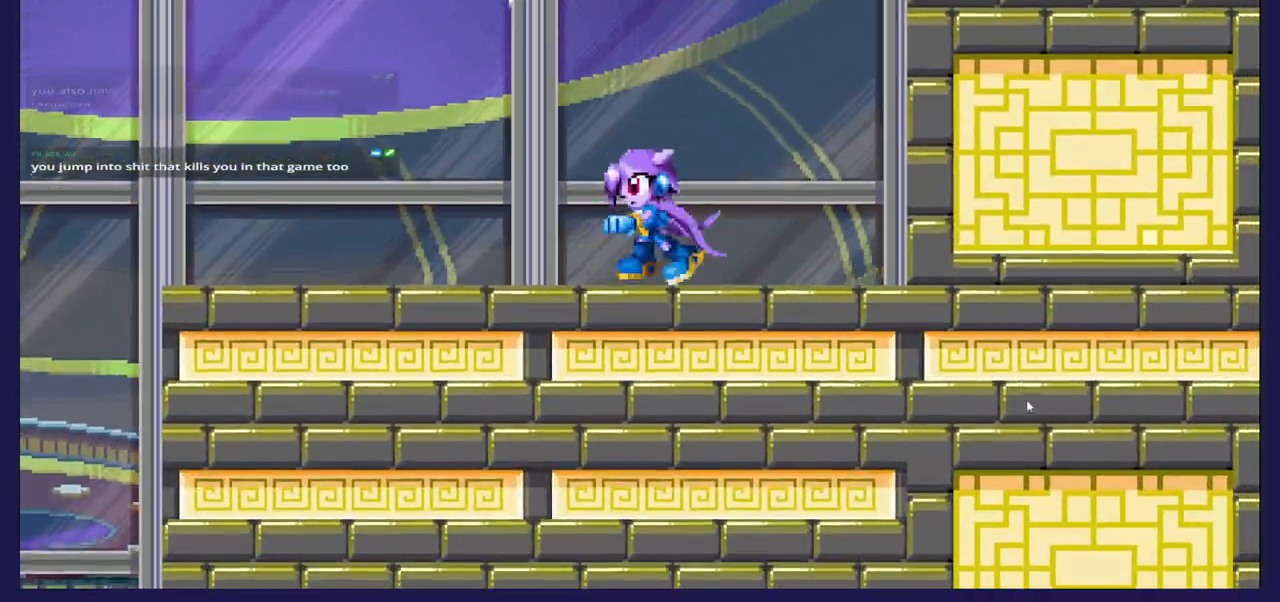
{"buttons": [], "left_stick": "center", "right_stick": "center", "events": [[383, "DPAD_LEFT", "up"]]}
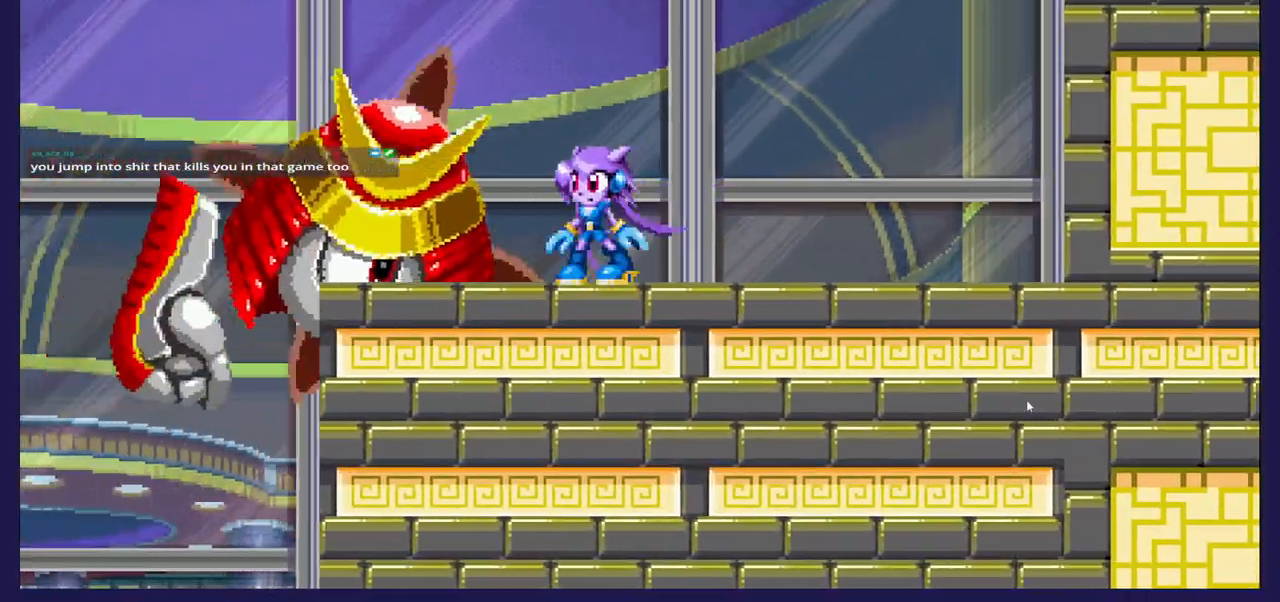
{"buttons": ["DPAD_RIGHT"], "left_stick": "center", "right_stick": "center", "events": [[67, "DPAD_RIGHT", "down"], [200, "A", "down"], [233, "DPAD_RIGHT", "up"], [267, "A", "up"], [433, "DPAD_RIGHT", "down"]]}
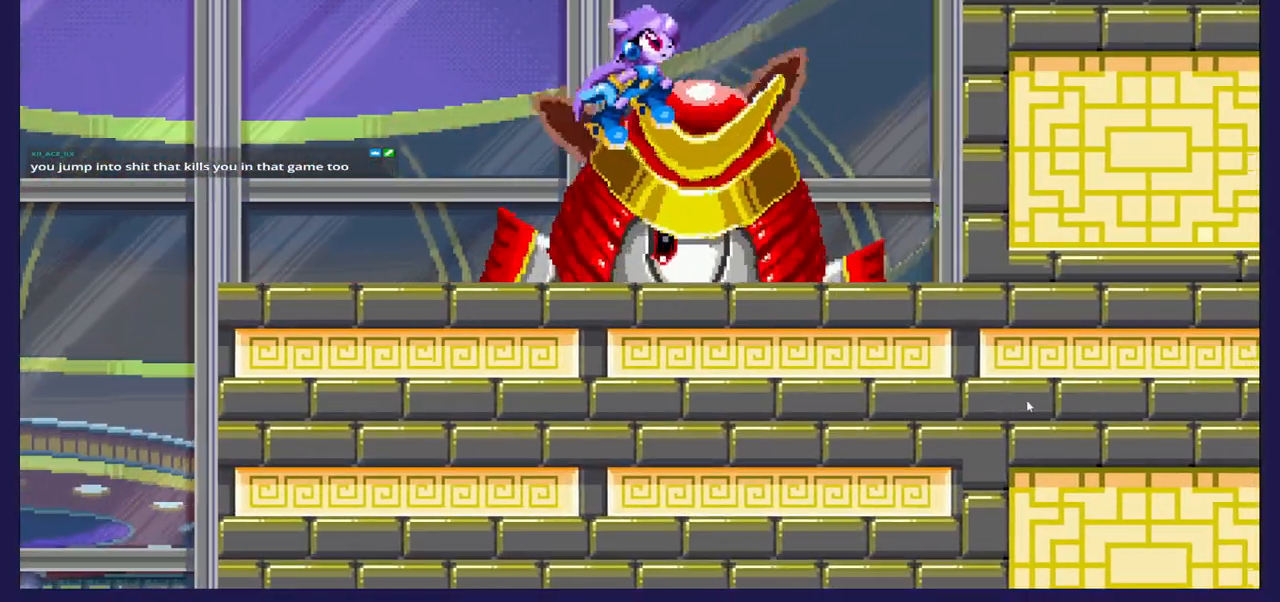
{"buttons": ["X", "DPAD_LEFT"], "left_stick": "center", "right_stick": "center", "events": [[50, "DPAD_RIGHT", "up"], [50, "X", "down"], [167, "X", "up"], [200, "DPAD_LEFT", "down"], [267, "X", "down"], [383, "X", "up"], [450, "X", "down"]]}
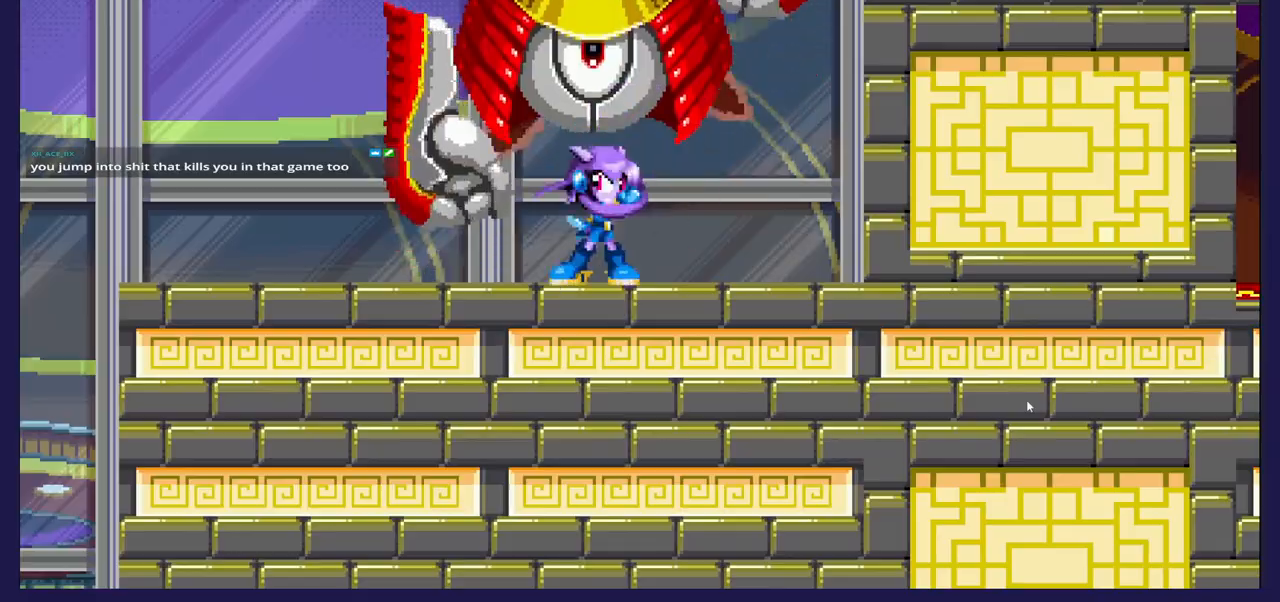
{"buttons": ["DPAD_RIGHT"], "left_stick": "center", "right_stick": "center", "events": [[50, "DPAD_LEFT", "up"], [67, "X", "up"], [267, "A", "down"], [433, "A", "up"], [433, "DPAD_RIGHT", "down"]]}
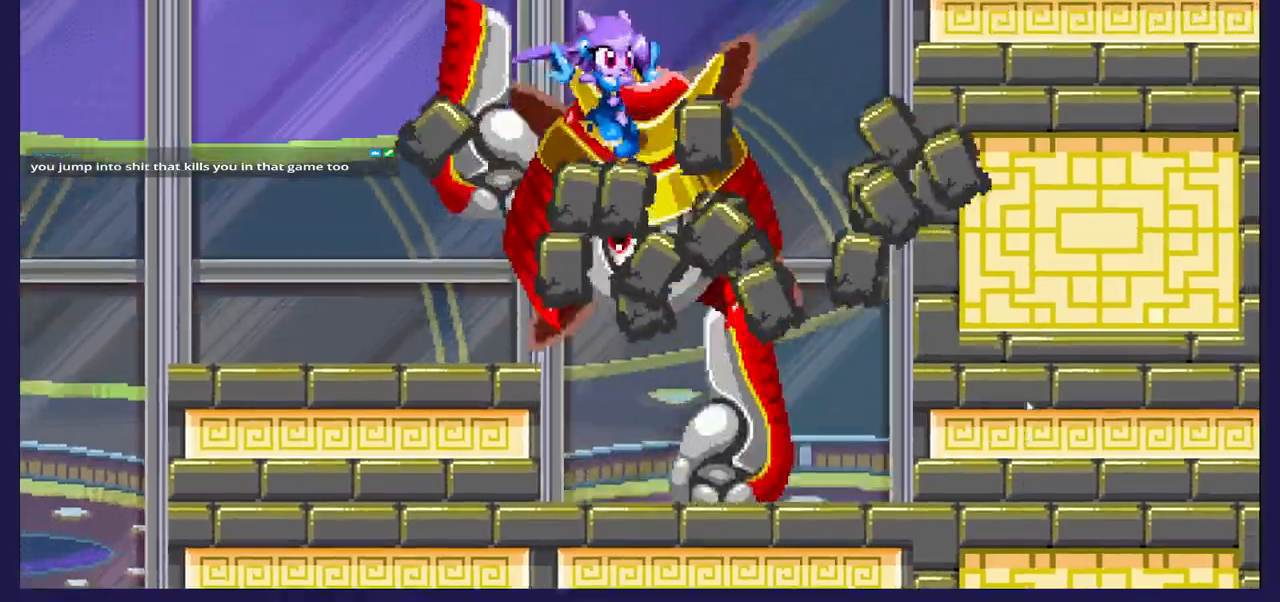
{"buttons": ["DPAD_LEFT"], "left_stick": "center", "right_stick": "center", "events": [[83, "B", "down"], [83, "DPAD_RIGHT", "up"], [233, "B", "up"], [267, "DPAD_LEFT", "down"]]}
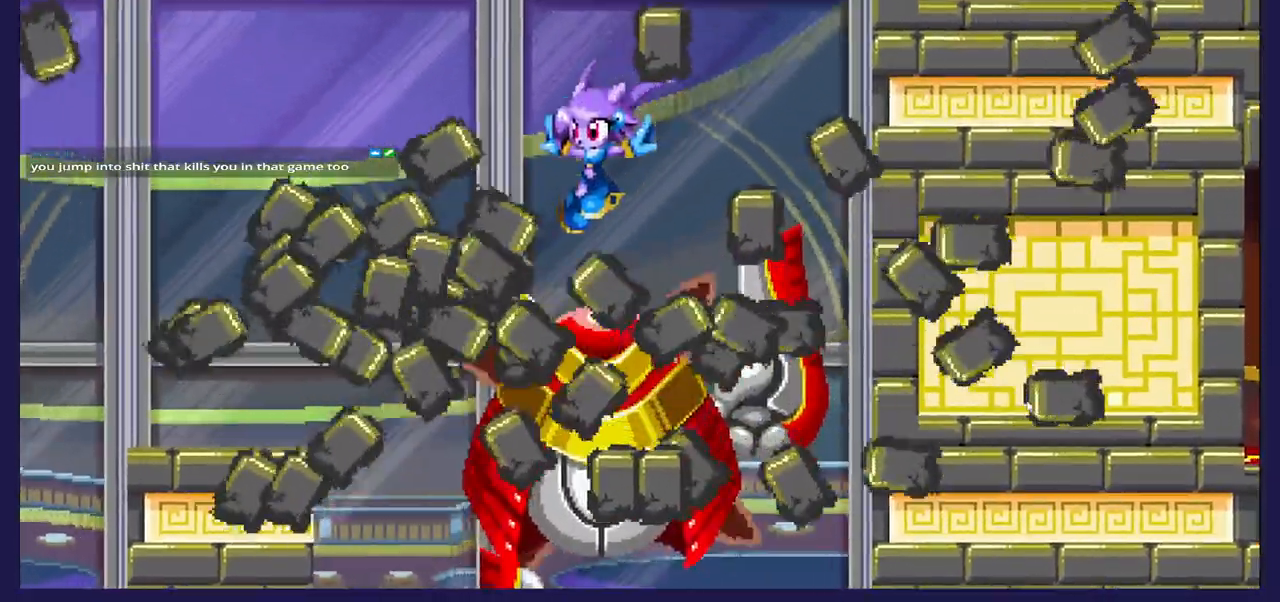
{"buttons": [], "left_stick": "center", "right_stick": "center", "events": [[300, "DPAD_LEFT", "up"]]}
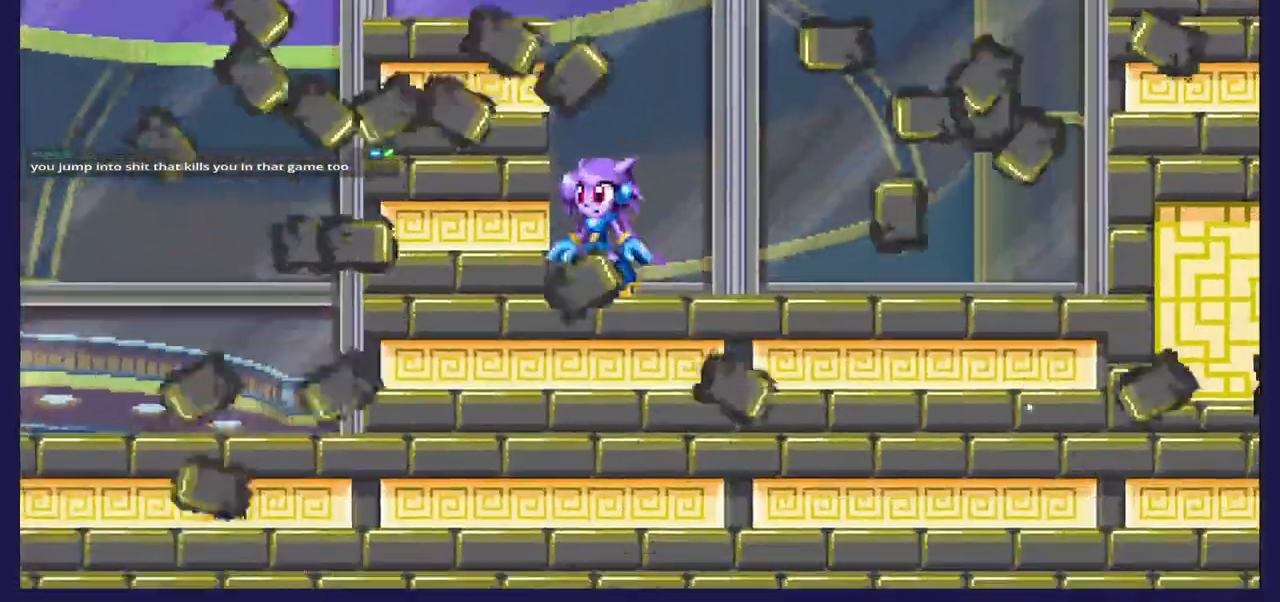
{"buttons": ["A", "DPAD_LEFT"], "left_stick": "center", "right_stick": "center", "events": [[300, "A", "down"], [467, "DPAD_LEFT", "down"]]}
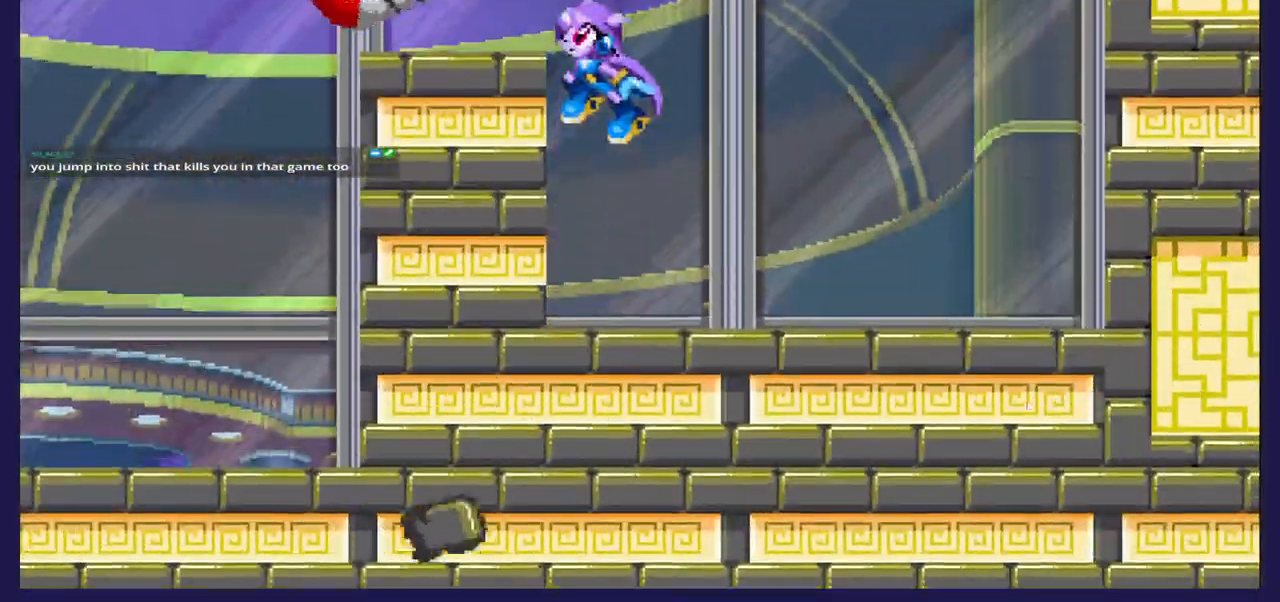
{"buttons": [], "left_stick": "center", "right_stick": "center", "events": [[217, "A", "up"], [233, "DPAD_LEFT", "up"]]}
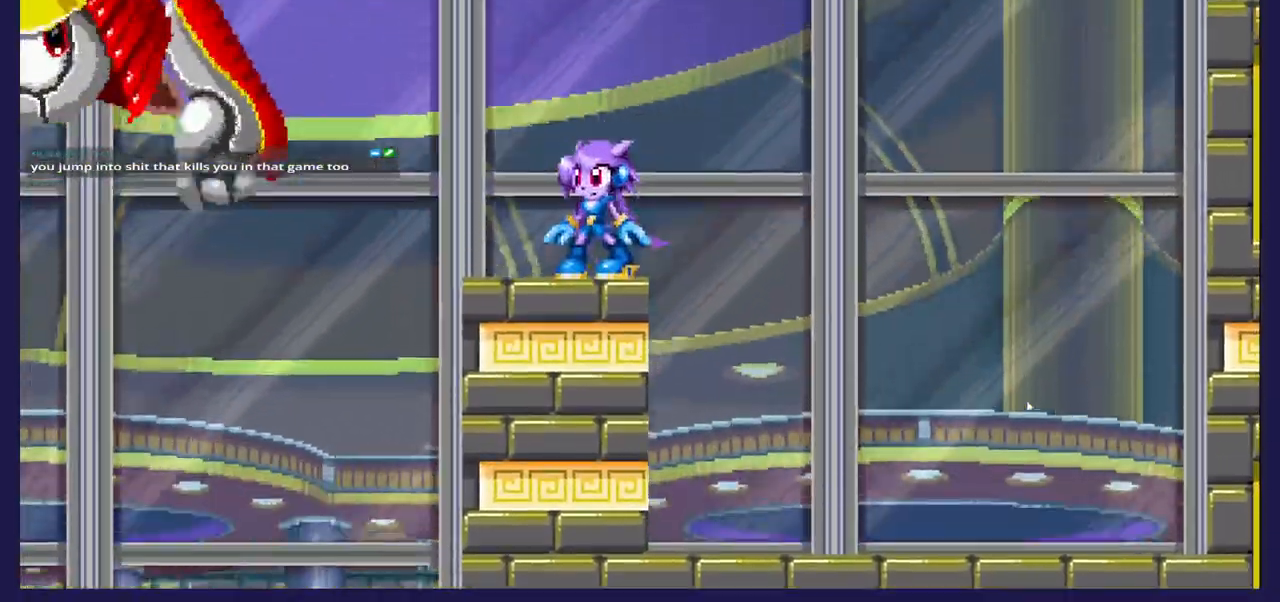
{"buttons": [], "left_stick": "center", "right_stick": "center", "events": [[200, "DPAD_LEFT", "down"], [333, "DPAD_LEFT", "up"]]}
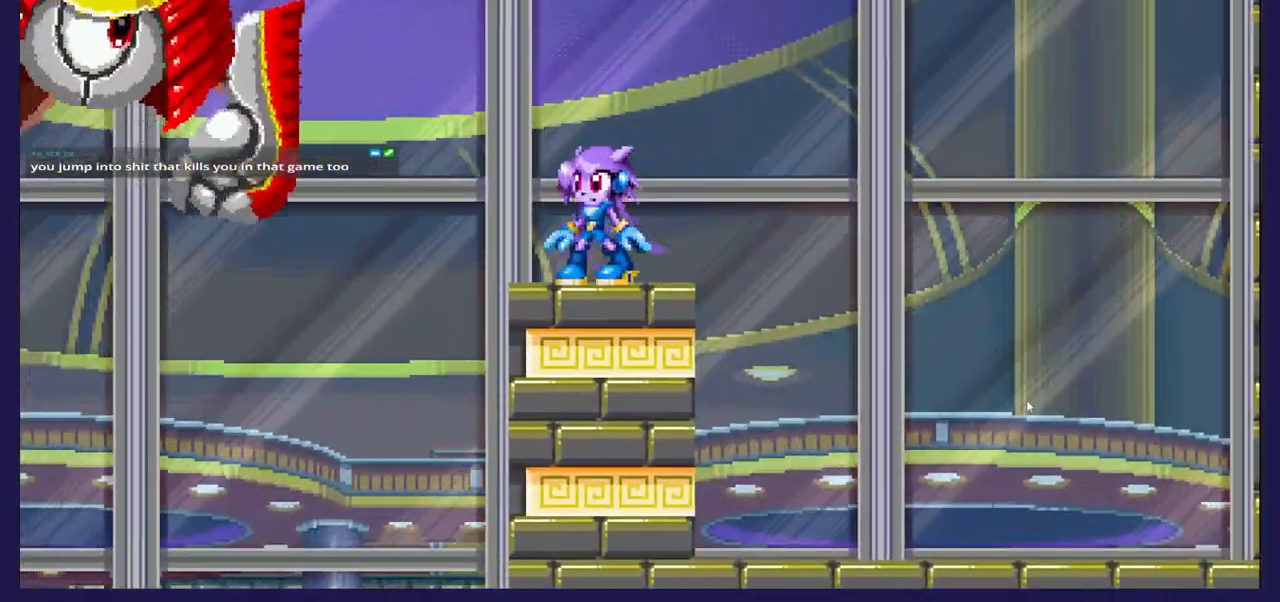
{"buttons": ["X", "DPAD_RIGHT"], "left_stick": "center", "right_stick": "center", "events": [[67, "A", "down"], [133, "DPAD_LEFT", "down"], [200, "A", "up"], [250, "DPAD_LEFT", "up"], [300, "X", "down"], [367, "DPAD_RIGHT", "down"], [400, "X", "up"], [467, "X", "down"]]}
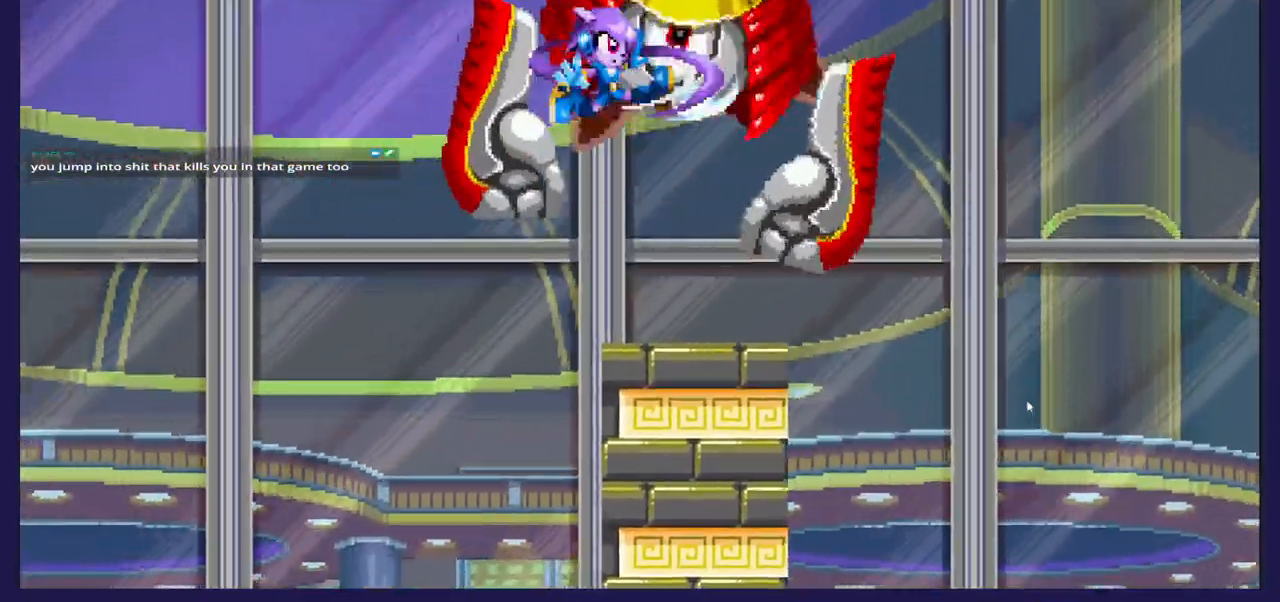
{"buttons": ["DPAD_LEFT"], "left_stick": "center", "right_stick": "center", "events": [[83, "X", "up"], [150, "DPAD_RIGHT", "up"], [150, "X", "down"], [267, "X", "up"], [350, "X", "down"], [450, "X", "up"], [483, "DPAD_LEFT", "down"]]}
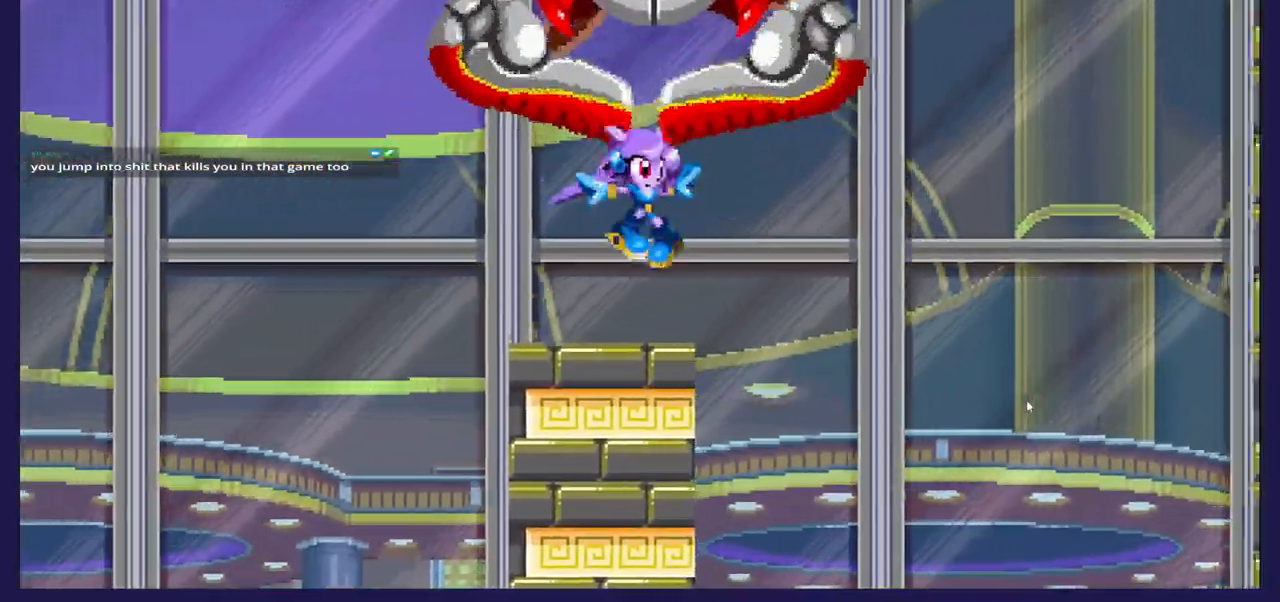
{"buttons": ["B", "DPAD_RIGHT"], "left_stick": "center", "right_stick": "center"}
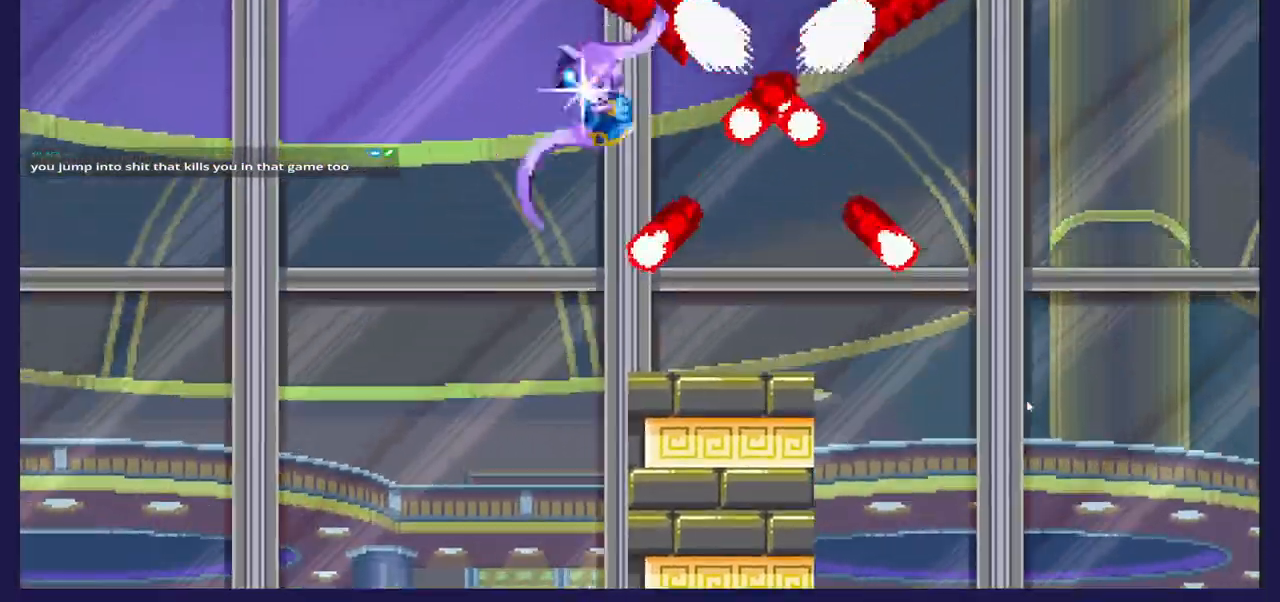
{"buttons": [], "left_stick": "center", "right_stick": "center", "events": [[233, "B", "up"], [433, "DPAD_RIGHT", "up"]]}
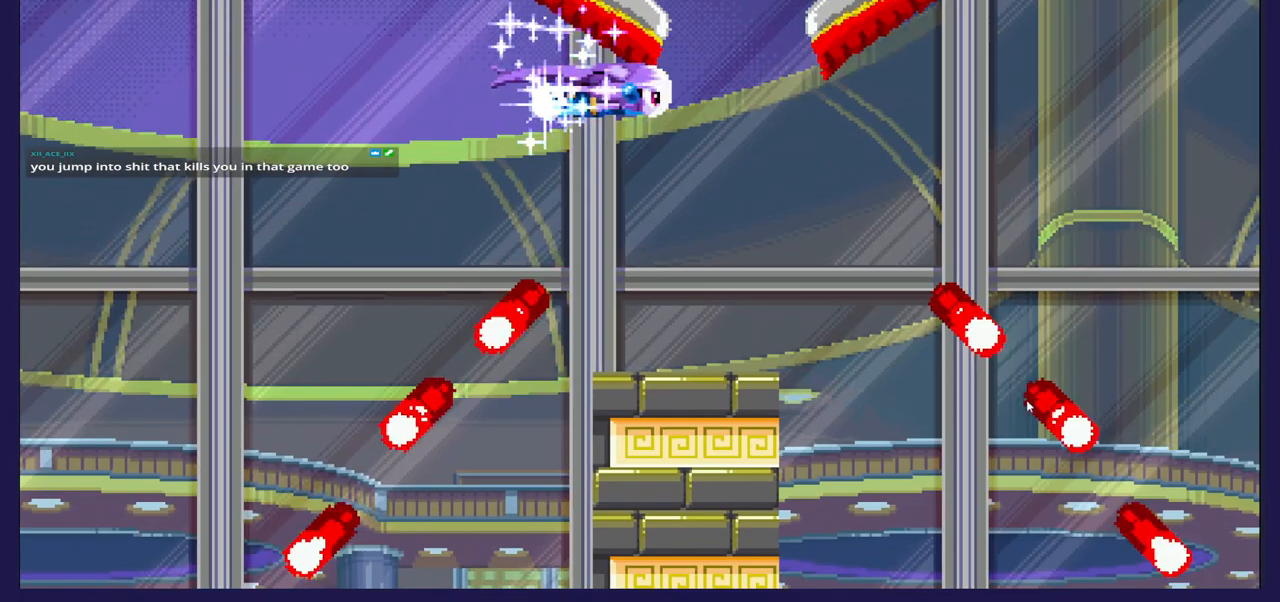
{"buttons": ["DPAD_LEFT"], "left_stick": "center", "right_stick": "center", "events": [[233, "DPAD_LEFT", "down"]]}
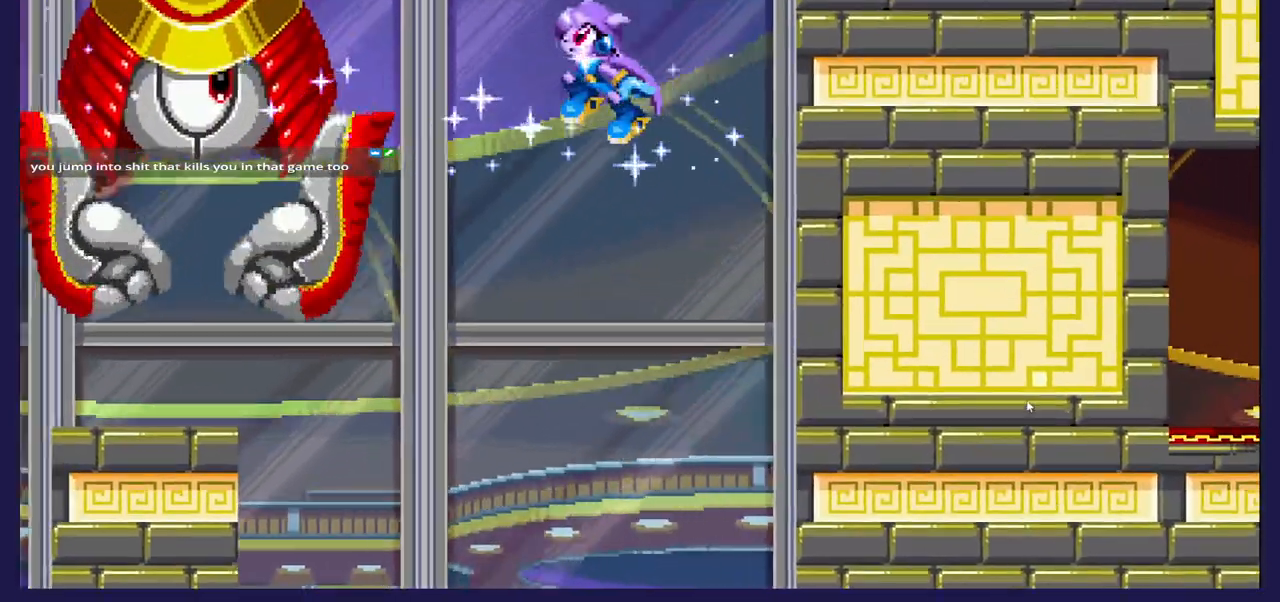
{"buttons": ["X", "DPAD_RIGHT"], "left_stick": "center", "right_stick": "center", "events": [[233, "X", "down"], [300, "DPAD_LEFT", "up"], [350, "X", "up"], [417, "X", "down"], [500, "DPAD_RIGHT", "down"]]}
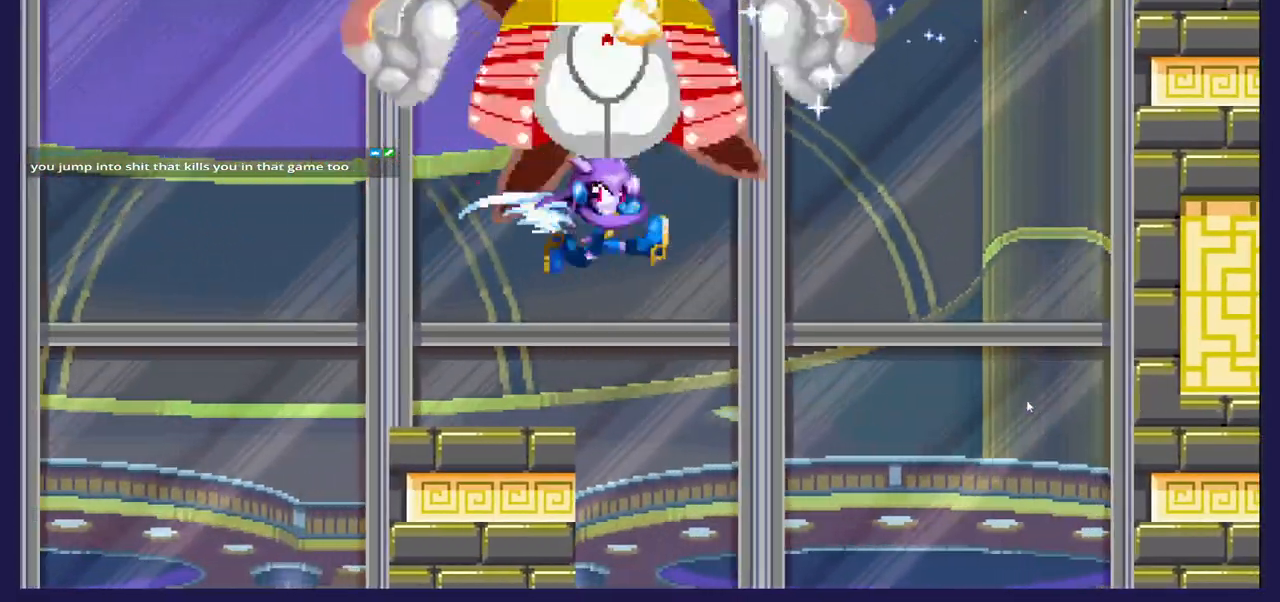
{"buttons": [], "left_stick": "center", "right_stick": "center", "events": [[33, "X", "up"], [100, "DPAD_RIGHT", "up"]]}
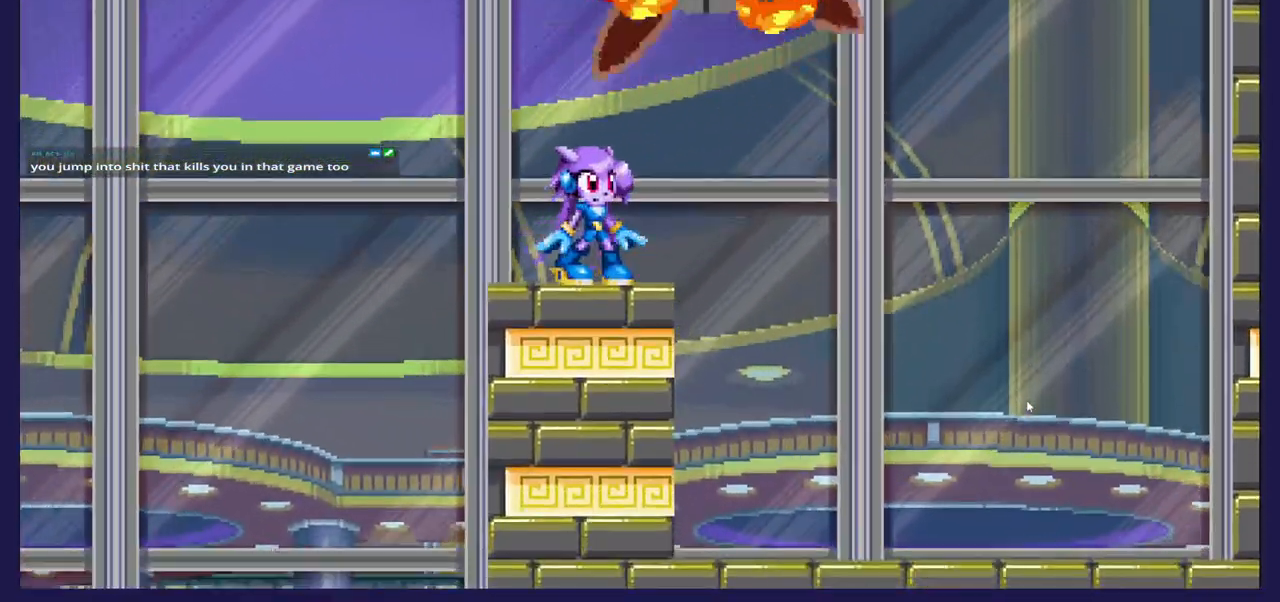
{"buttons": [], "left_stick": "center", "right_stick": "center", "events": []}
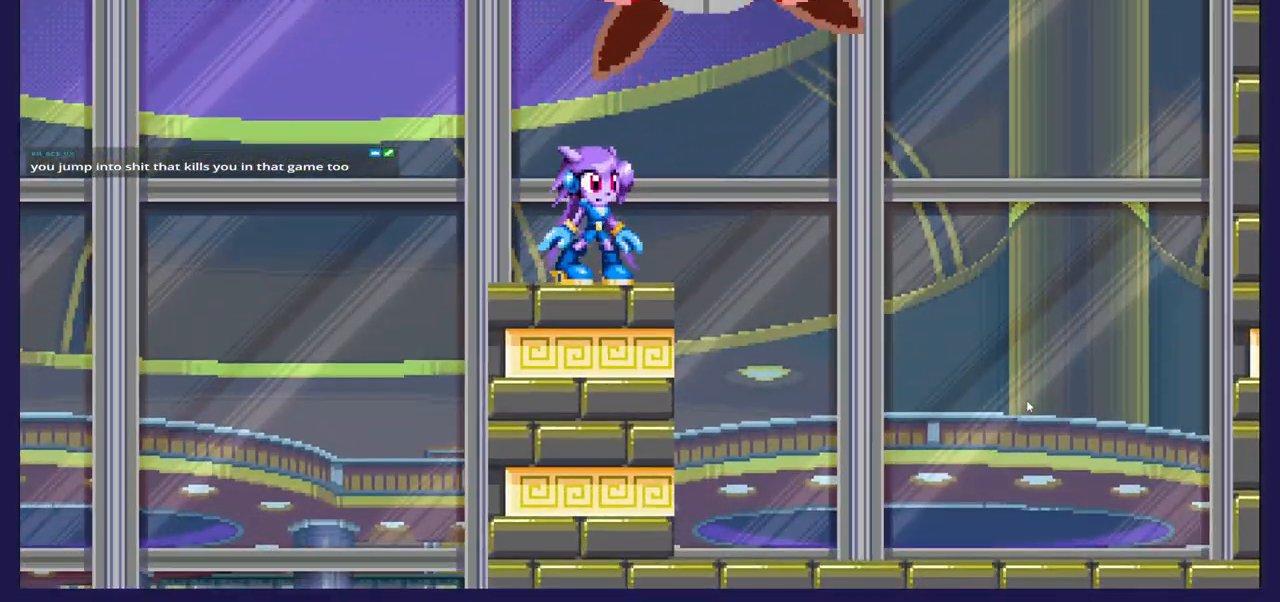
{"buttons": [], "left_stick": "center", "right_stick": "center", "events": []}
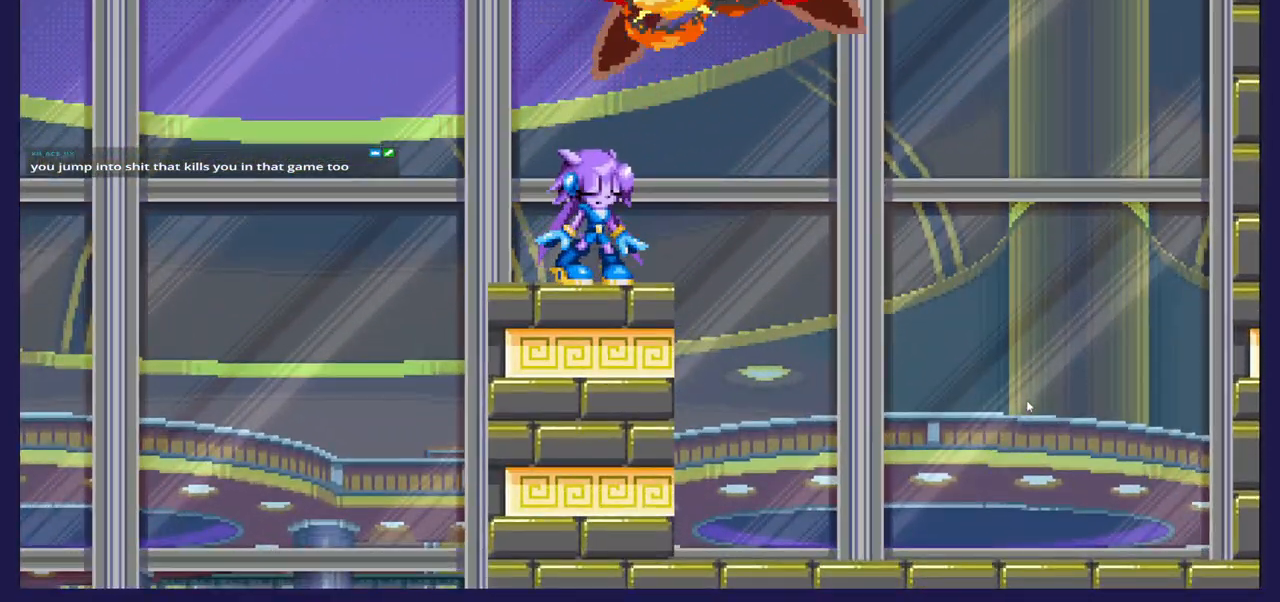
{"buttons": [], "left_stick": "center", "right_stick": "center", "events": []}
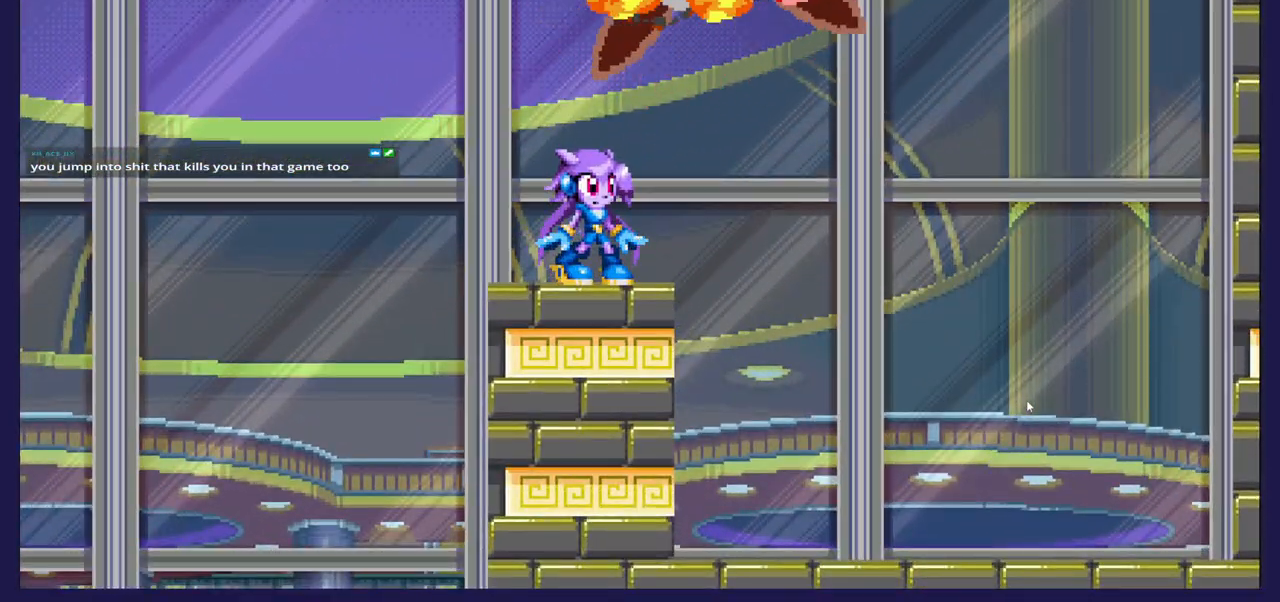
{"buttons": [], "left_stick": "center", "right_stick": "center", "events": []}
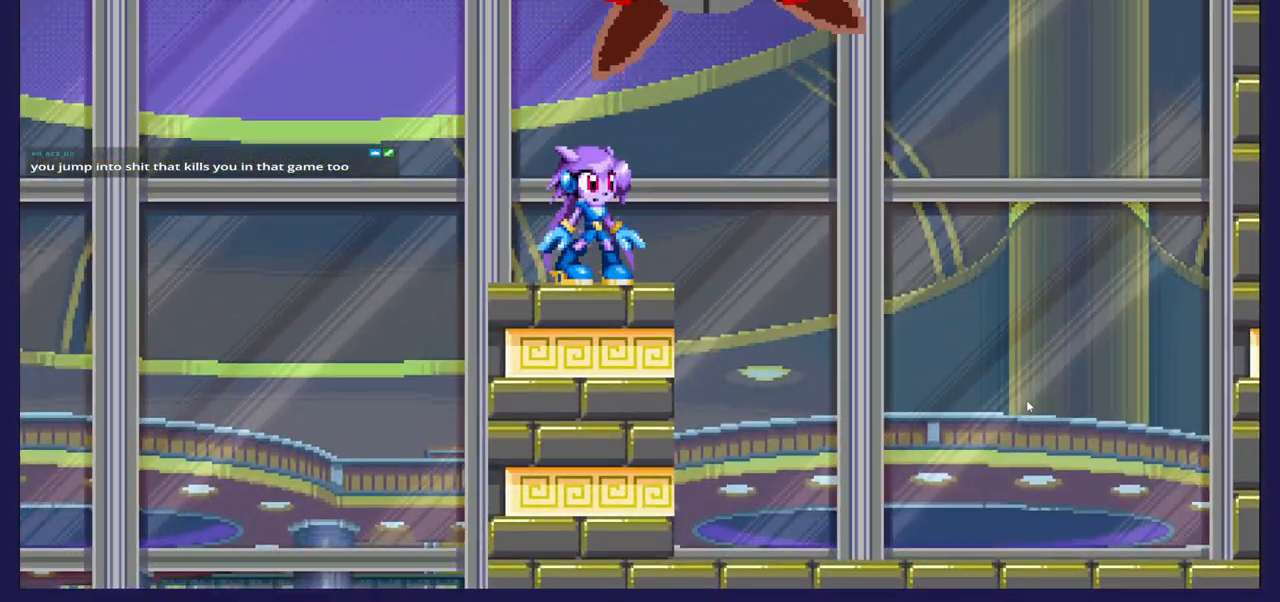
{"buttons": [], "left_stick": "center", "right_stick": "center", "events": []}
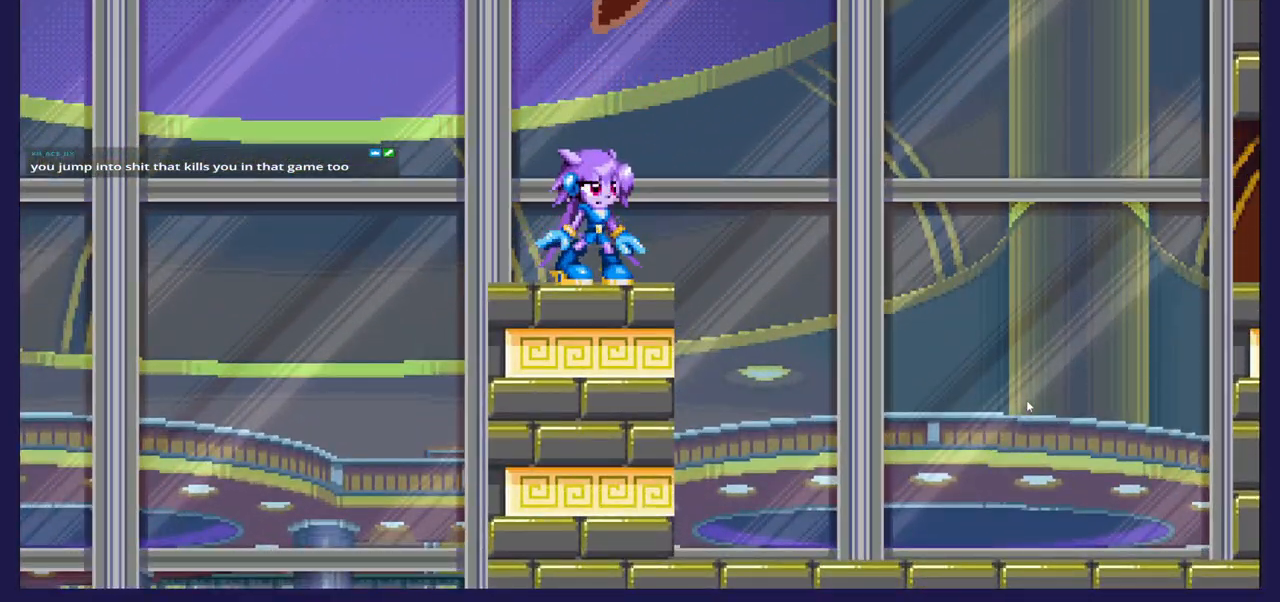
{"buttons": [], "left_stick": "center", "right_stick": "center", "events": []}
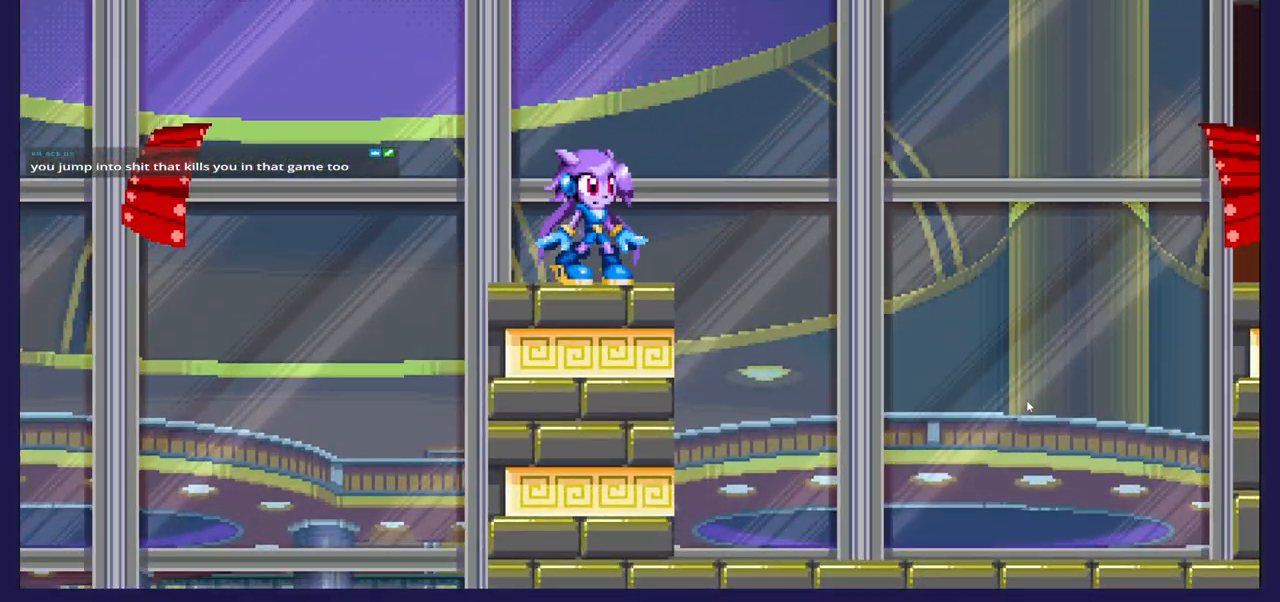
{"buttons": [], "left_stick": "center", "right_stick": "center", "events": []}
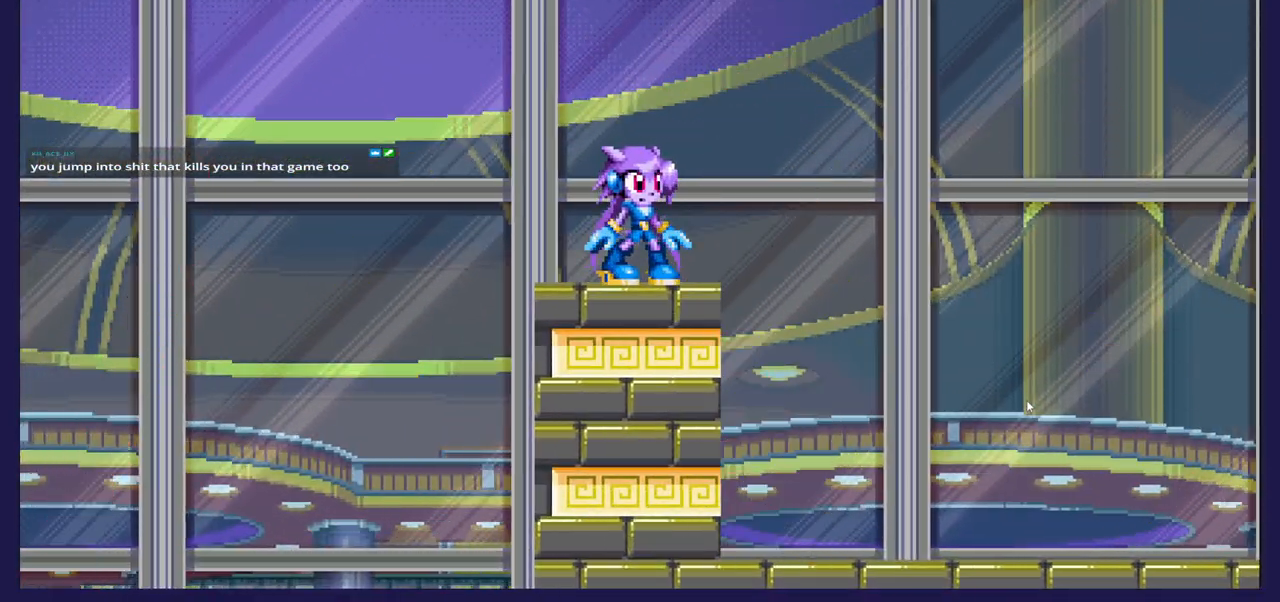
{"buttons": ["DPAD_RIGHT"], "left_stick": "center", "right_stick": "center", "events": [[417, "DPAD_RIGHT", "down"]]}
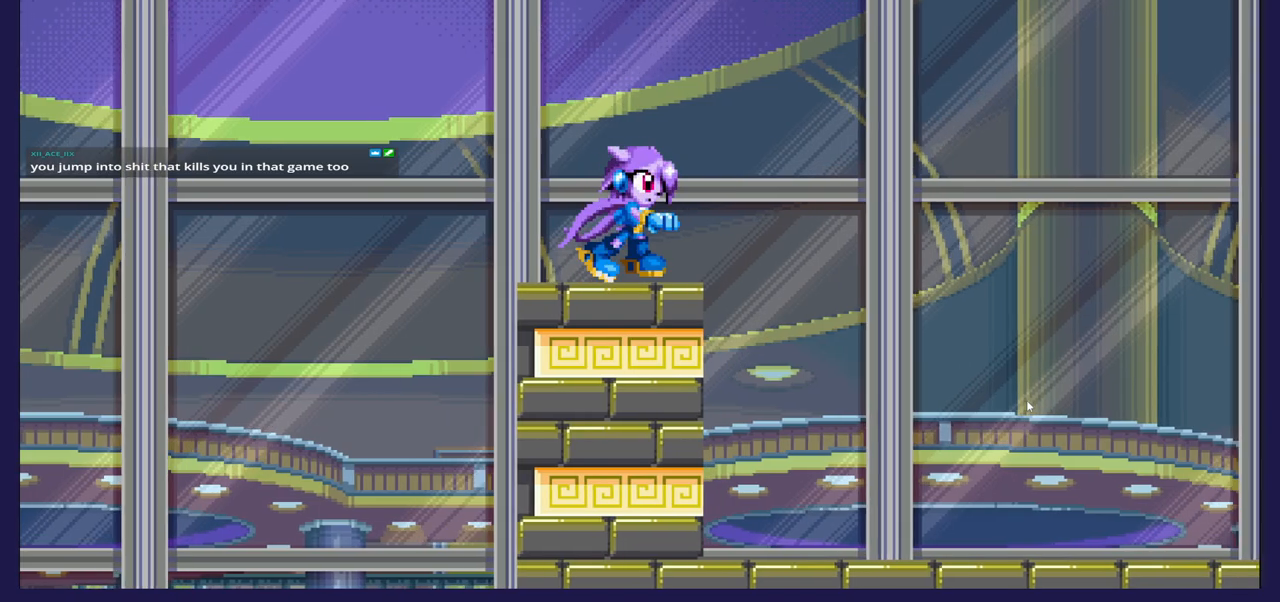
{"buttons": [], "left_stick": "center", "right_stick": "center", "events": [[367, "DPAD_RIGHT", "up"]]}